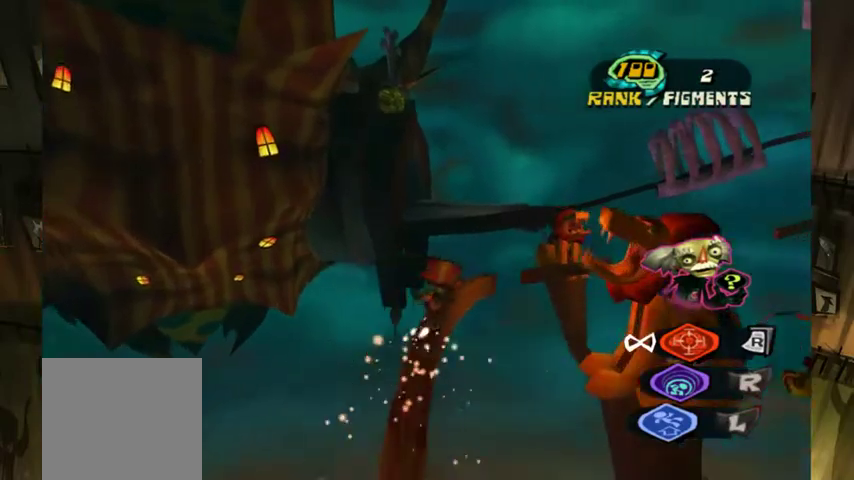
Gameplay with a controller (Xbox layout); each line is a JSON object with the inputs held at the frame after it. "events" lists button and stick changes between this image and that frame as [ms after this image, input, new state], when the widget could be followed in between. Not read: L3 R1 R2 R3.
{"buttons": [], "left_stick": "up", "right_stick": "center", "events": [[67, "A", "down"], [200, "A", "up"]]}
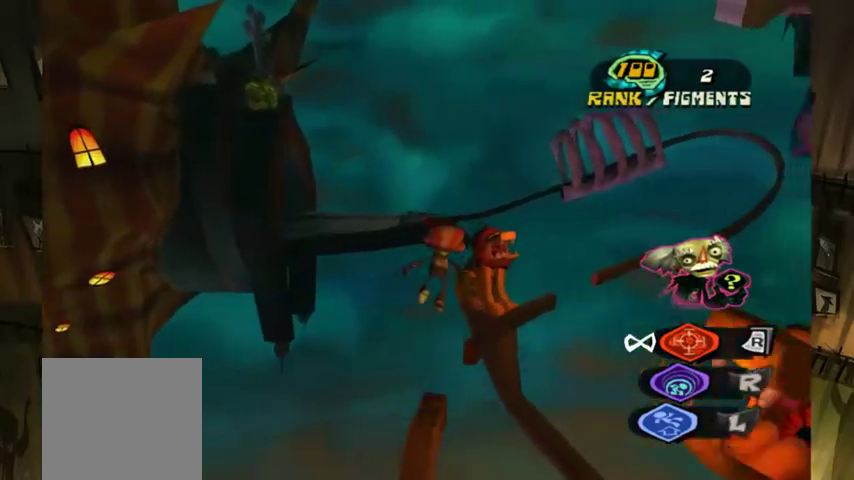
{"buttons": [], "left_stick": "up", "right_stick": "center", "events": []}
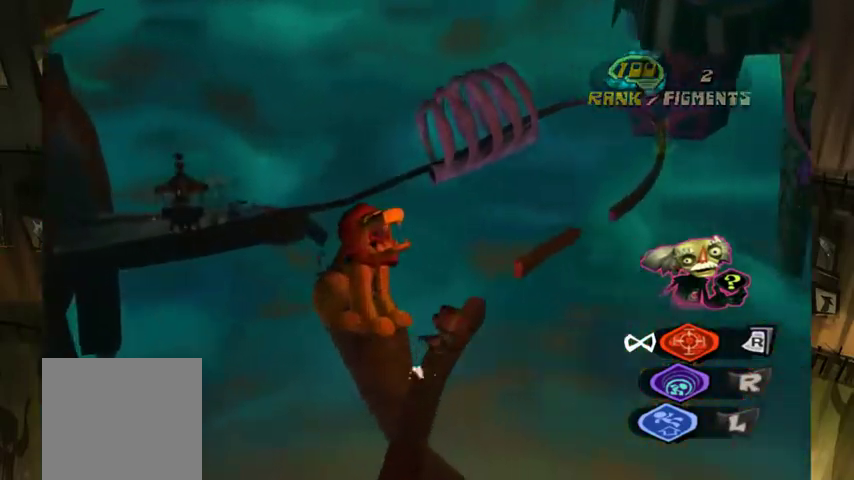
{"buttons": ["A"], "left_stick": "up", "right_stick": "center", "events": [[100, "A", "down"]]}
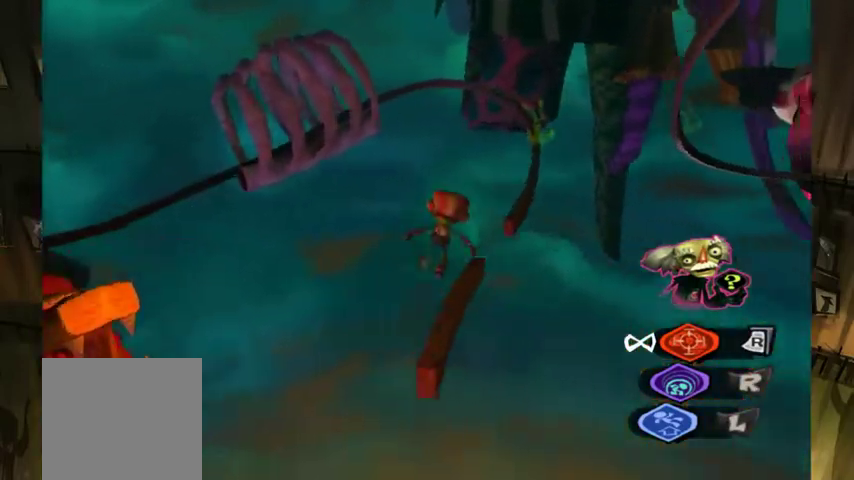
{"buttons": [], "left_stick": "up", "right_stick": "center", "events": [[433, "A", "up"]]}
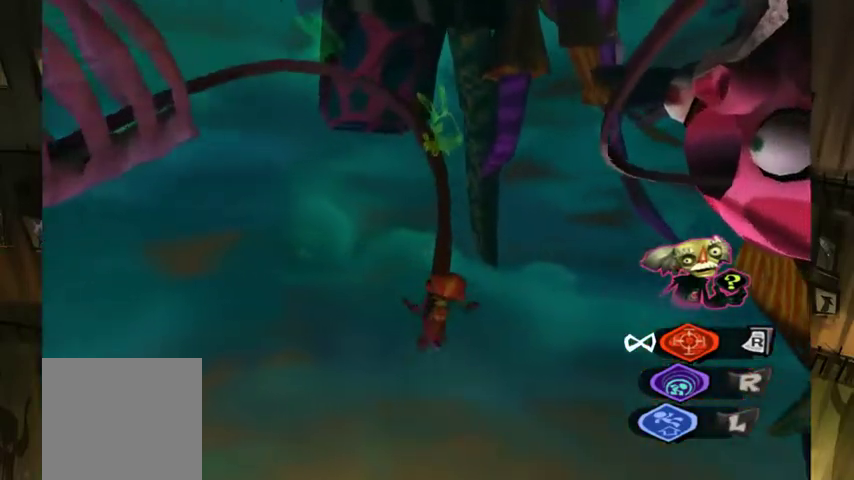
{"buttons": [], "left_stick": "up", "right_stick": "center", "events": [[33, "A", "down"], [200, "A", "up"]]}
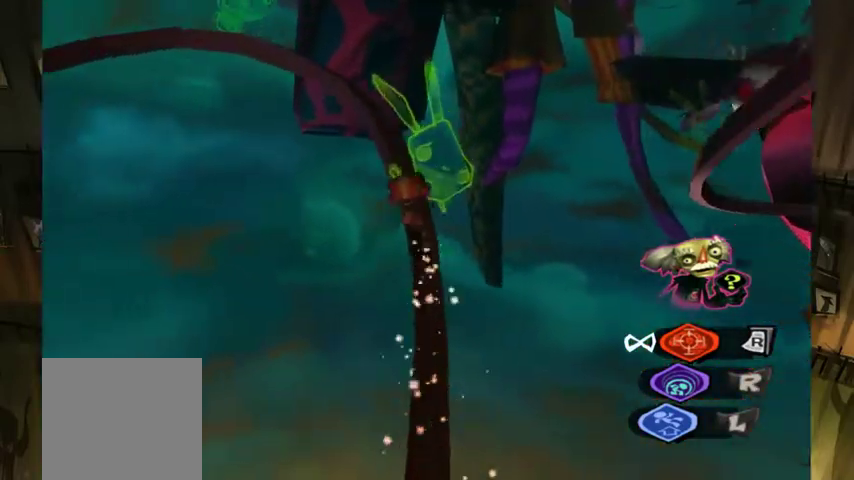
{"buttons": [], "left_stick": "up", "right_stick": "left", "events": [[333, "right_stick", "left"]]}
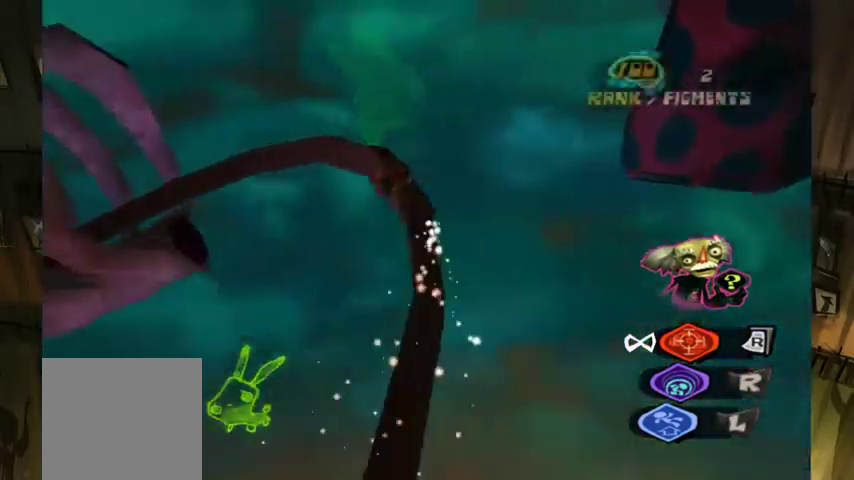
{"buttons": [], "left_stick": "up", "right_stick": "center", "events": [[200, "right_stick", "center"]]}